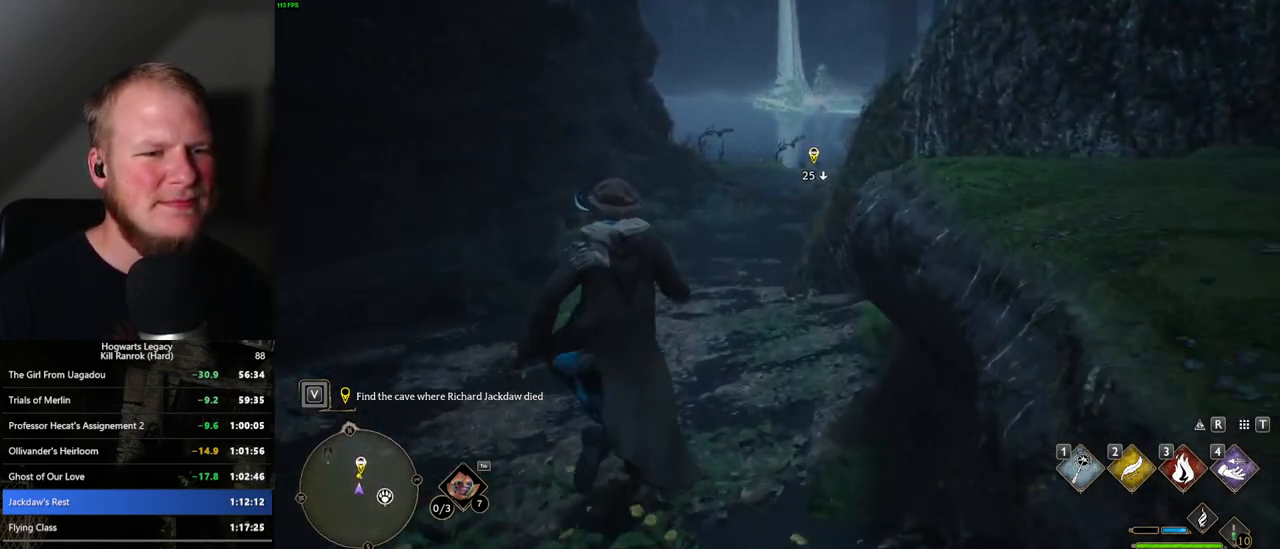
Gameplay with keyboard and mouse; each line is a JSON object with the keys and mouse buttons held at the frame after it. "events" lists presses ("down") and releases ("up") of ".", "/", "0", "1", "2", "3", "4", "5", "6", "7", "8", "9", "a", "alt_l", "alt_r", "b", "backslash", "backspace", "c", "caps_lock", "comma", "ctrl_l", "ctrl_r", "d", "e", "equals", "escape", "f", "f1", "f10", "f11", "f12", "f2", "f3", "f4", "f5", "f6", "f7", "f8", "f9", "g", "h", "i", "j", "k", "l", "lbracket", "m", "minus", "n", "o", "p", "q", "quote", "r", "rbracket", "return", "s", "semicolon", "shift_l", "shift_r", "space", "super", "t", "tab", "tilde", "u", "v", "w", "x", "y", "z", "mouse_left", "mouse_wheel", "mouse_right", "mouse_mb4" and "mouse_mb5" between this image and that frame as [ms after this image, input, new state], when the widget could be followed in between. "mouse_left", "mouse_wheel", "mouse_right", "mouse_mb4", "mouse_mb5" = the "left", "wheel", "right", "mb4", "mb5" buttons of the "mouse" list. No other keys are recorded. "wheel" means that the mouse wheel is clicked or scrolled. Mouse movement is not recorded.
{"keys": ["w"], "mouse": [], "events": []}
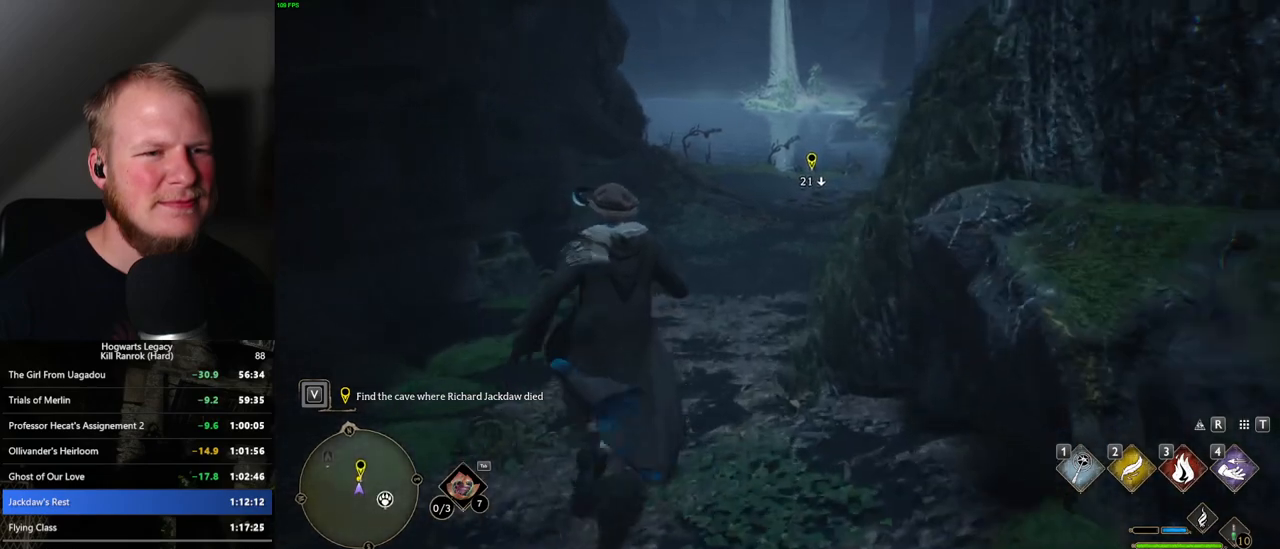
{"keys": ["w"], "mouse": [], "events": []}
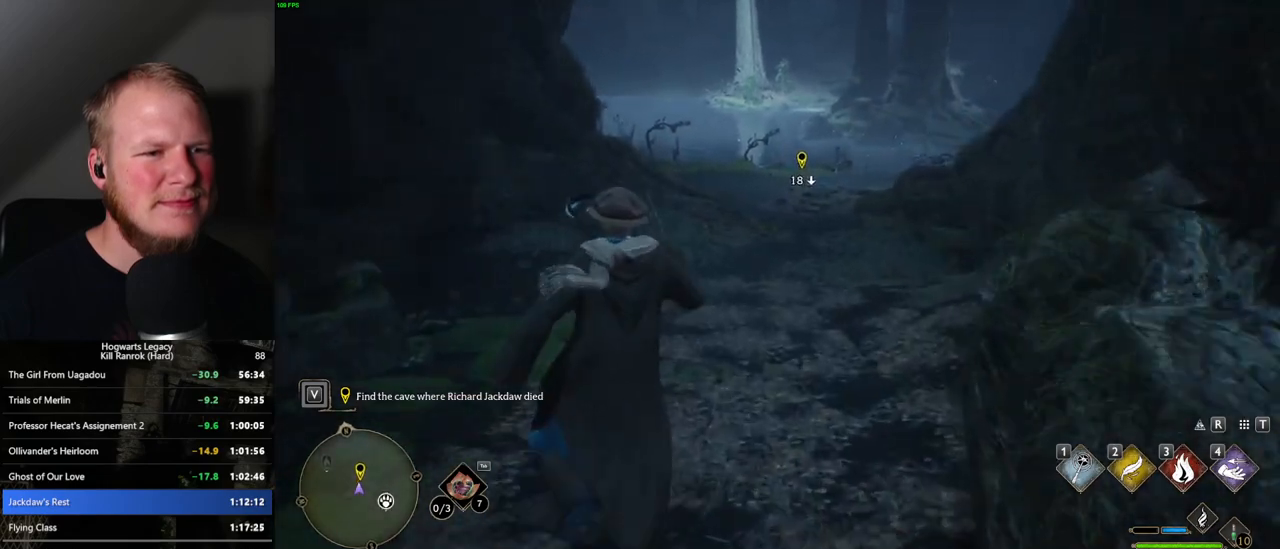
{"keys": ["w"], "mouse": [], "events": []}
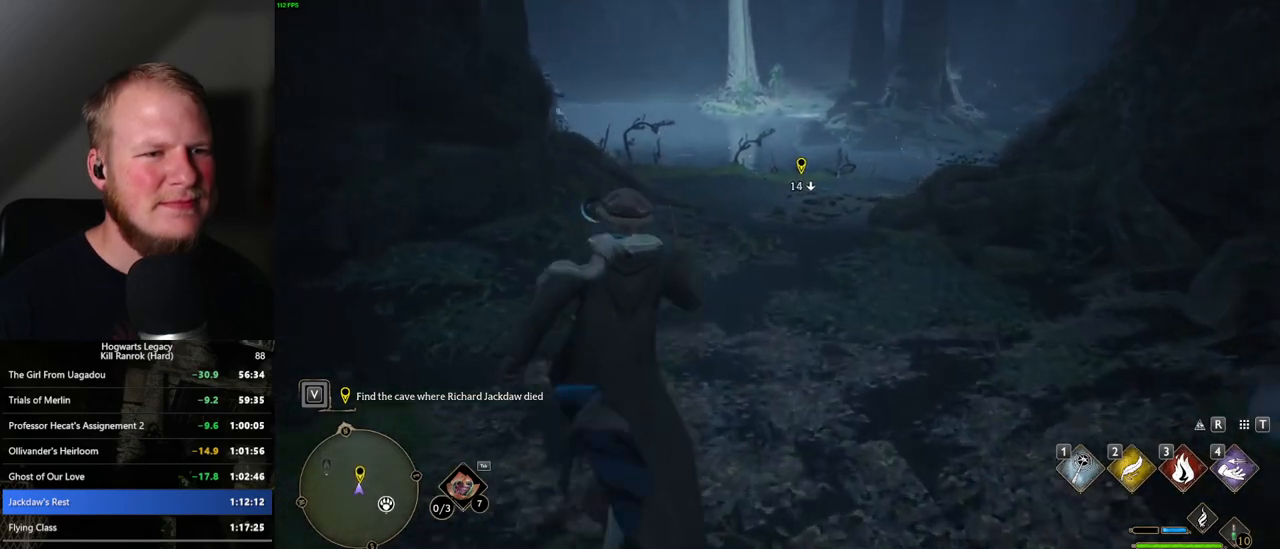
{"keys": ["w"], "mouse": [], "events": []}
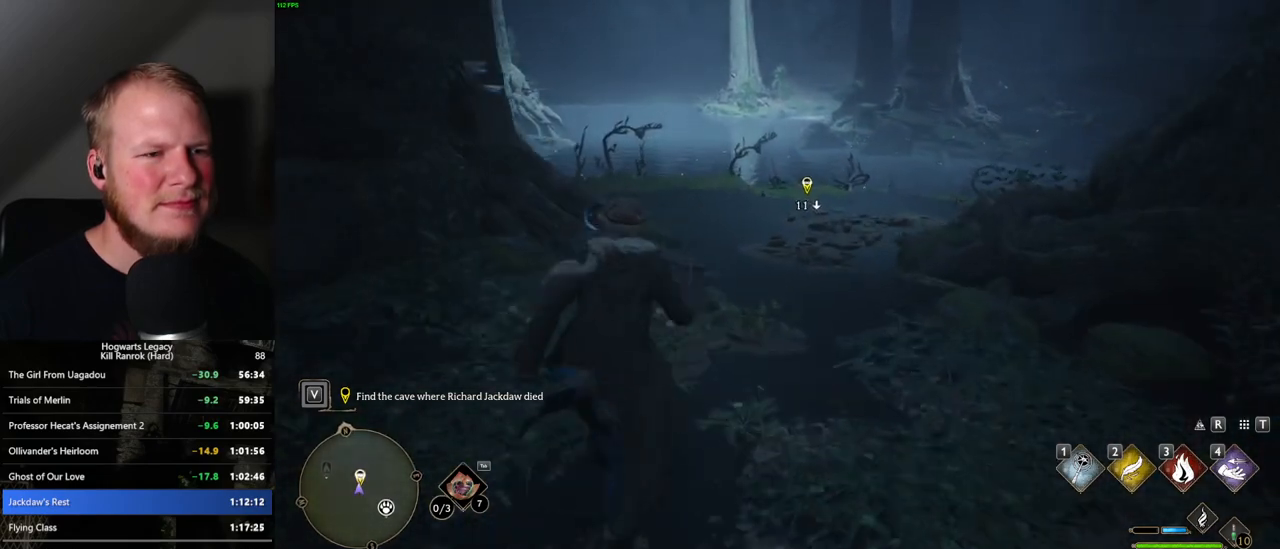
{"keys": ["w"], "mouse": [], "events": []}
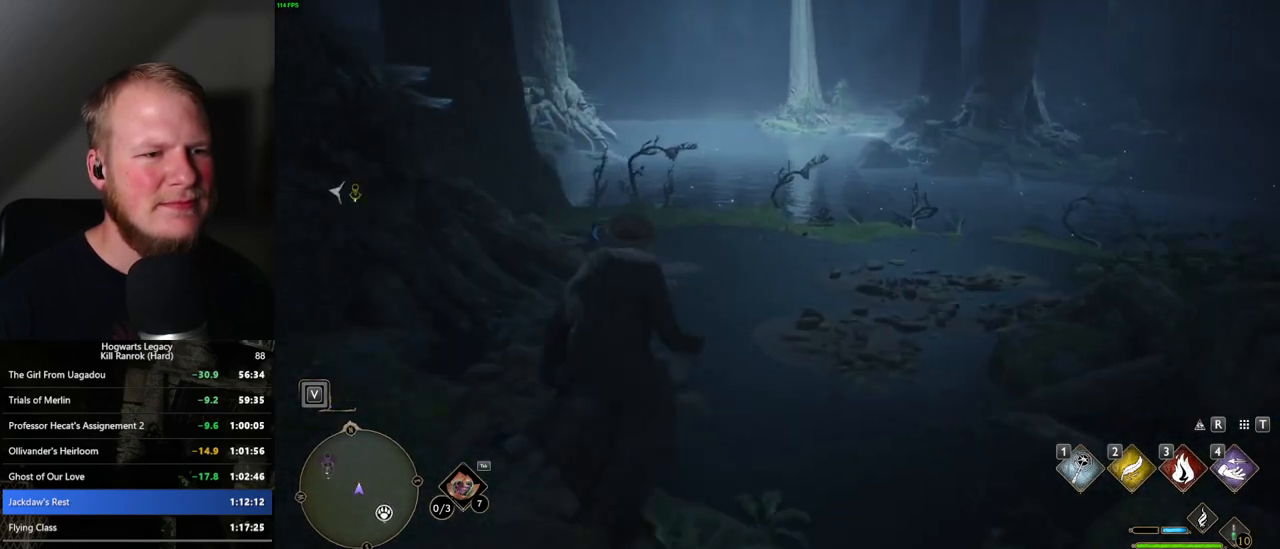
{"keys": ["w"], "mouse": [], "events": []}
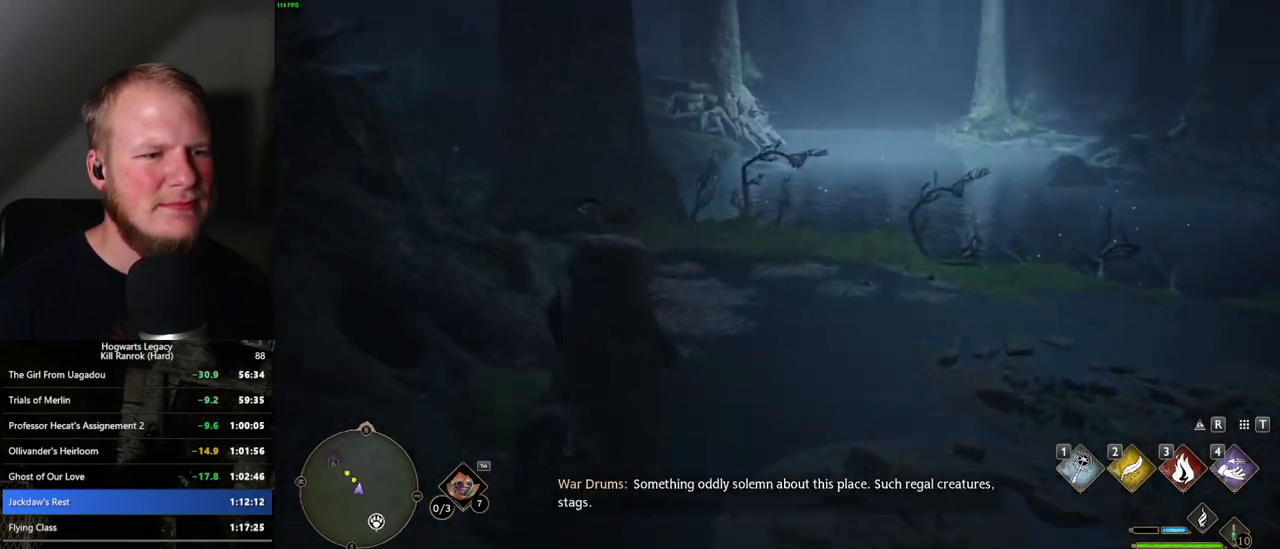
{"keys": ["w"], "mouse": [], "events": []}
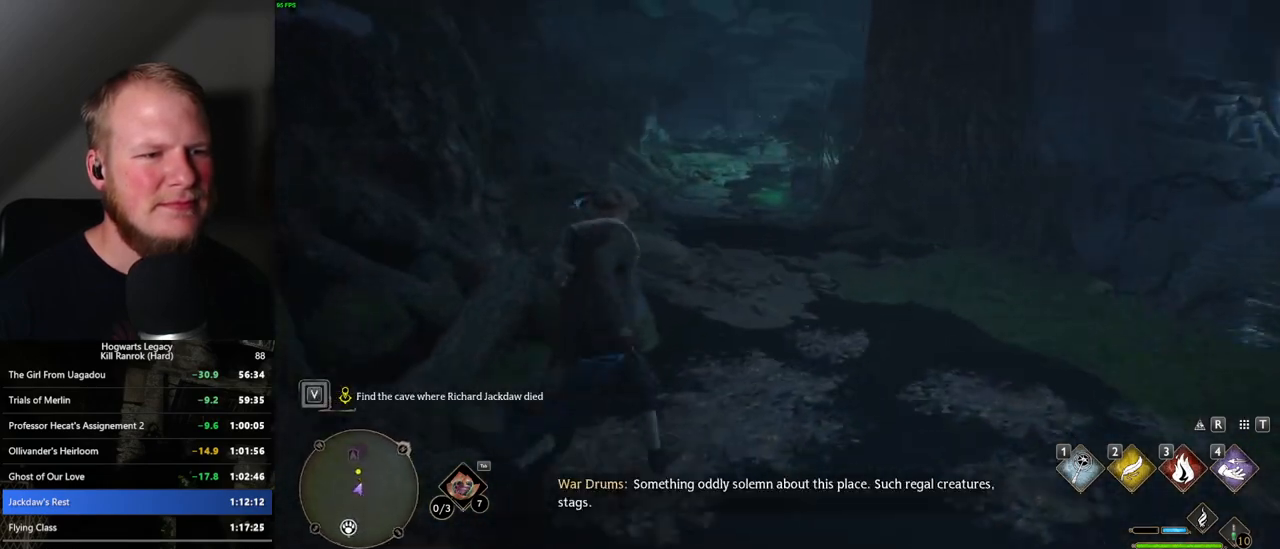
{"keys": ["w"], "mouse": [], "events": []}
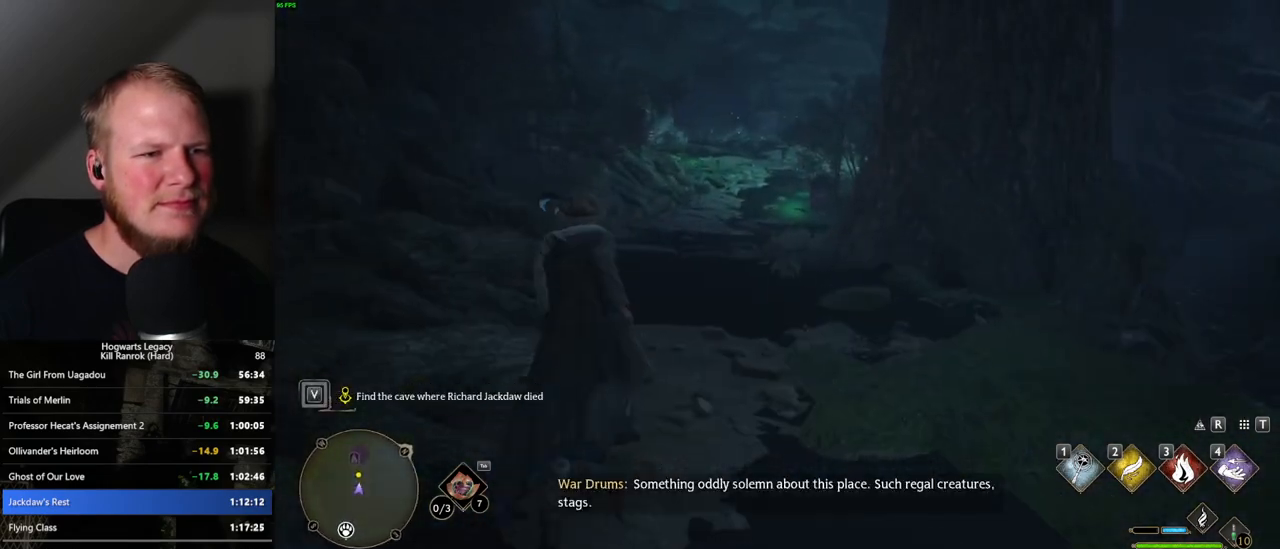
{"keys": ["w"], "mouse": [], "events": []}
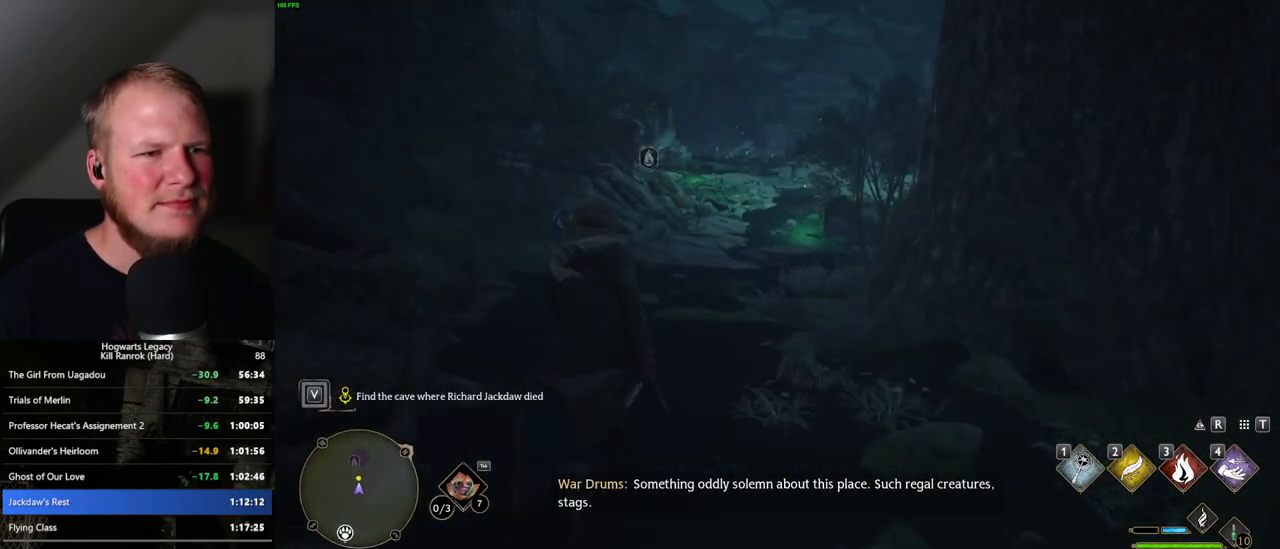
{"keys": ["w"], "mouse": [], "events": []}
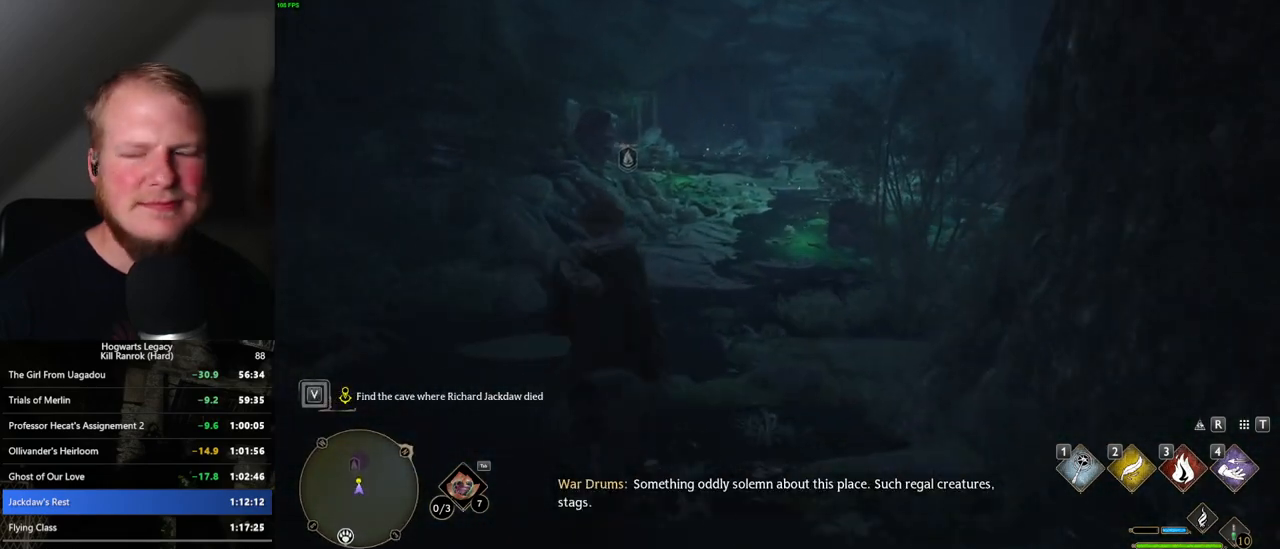
{"keys": ["w"], "mouse": [], "events": []}
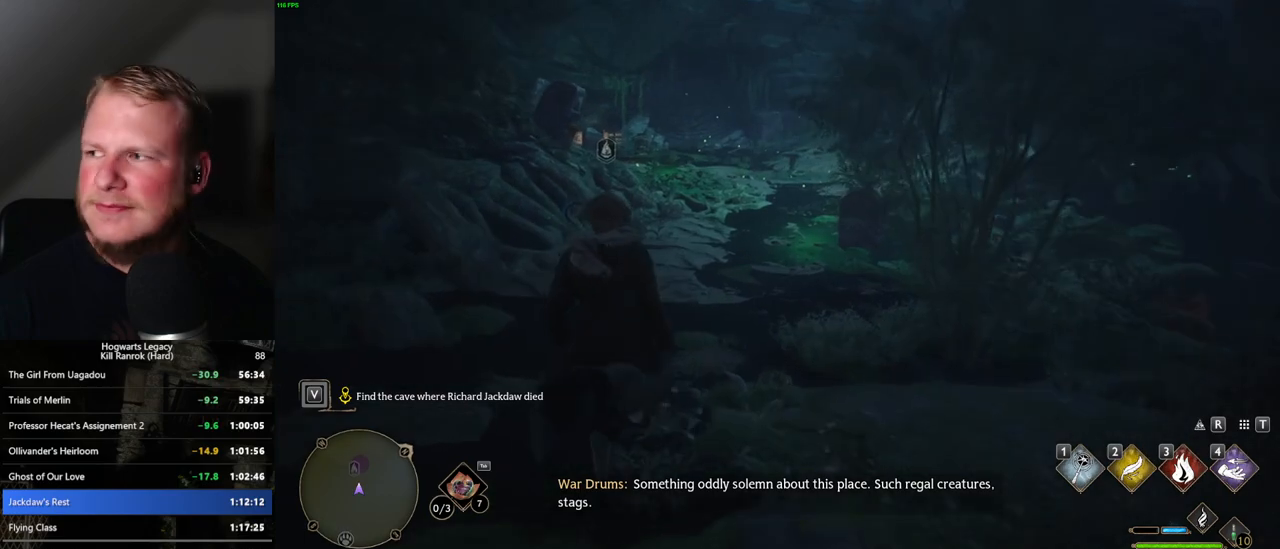
{"keys": ["w"], "mouse": [], "events": []}
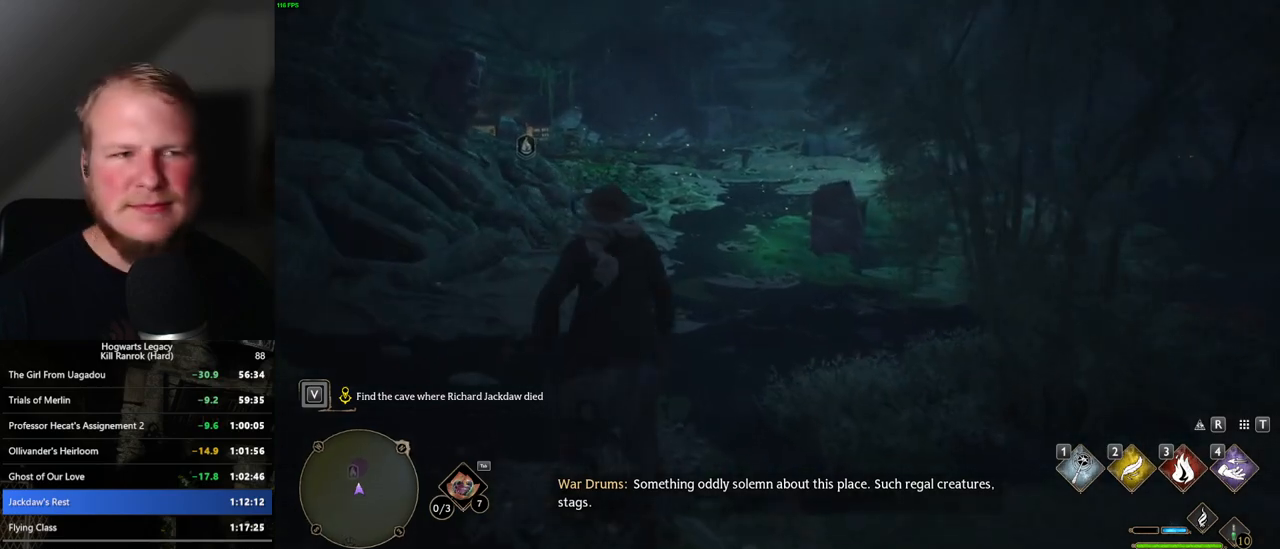
{"keys": ["w"], "mouse": [], "events": []}
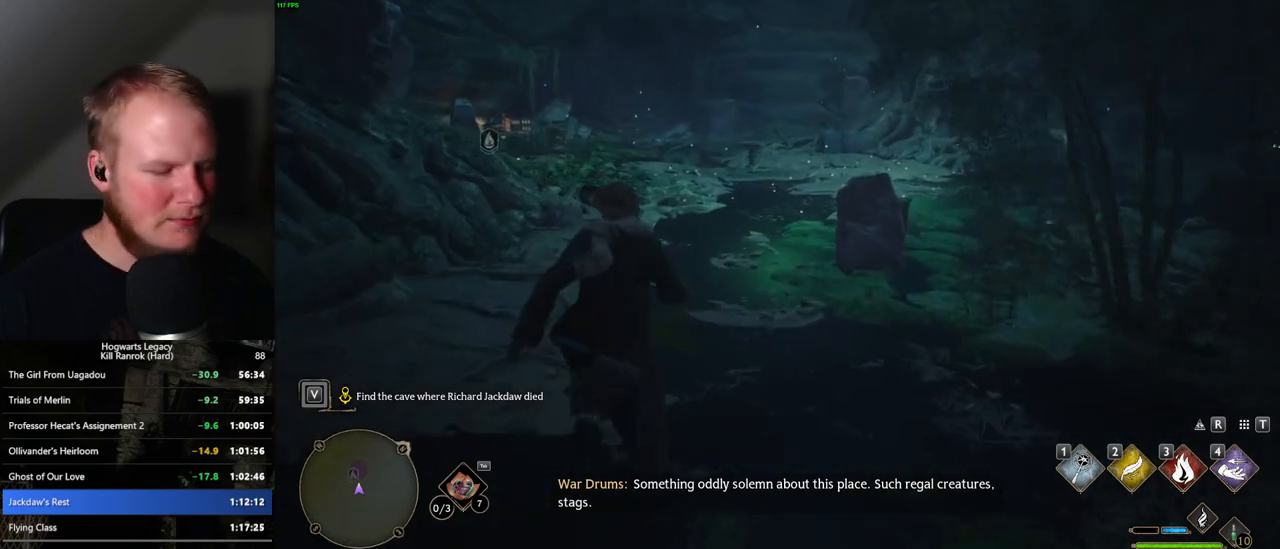
{"keys": ["w"], "mouse": [], "events": []}
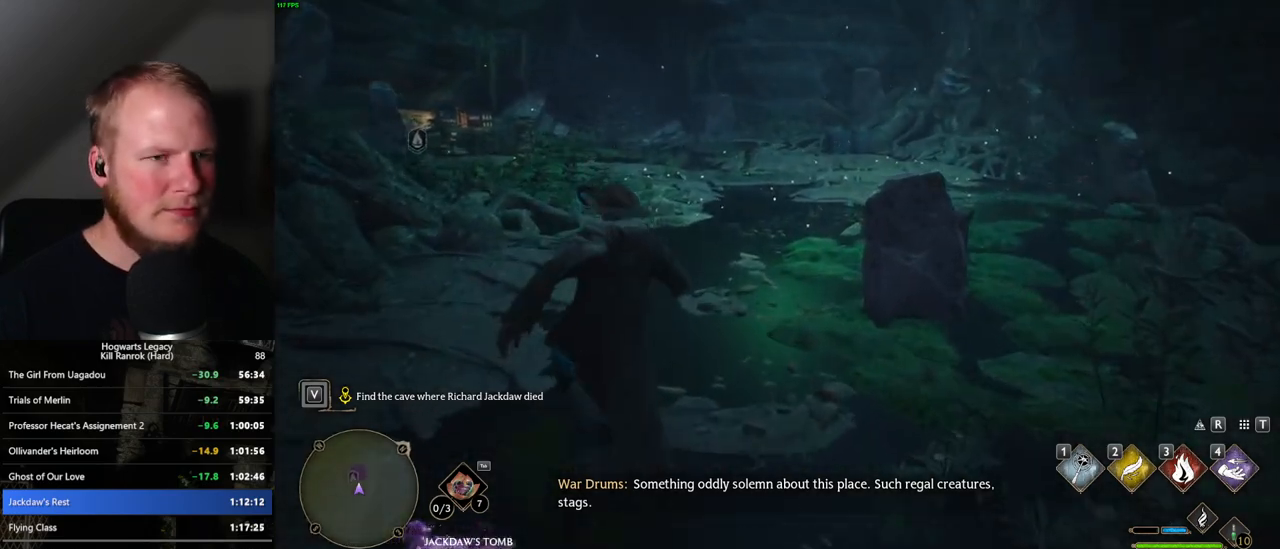
{"keys": ["w"], "mouse": [], "events": []}
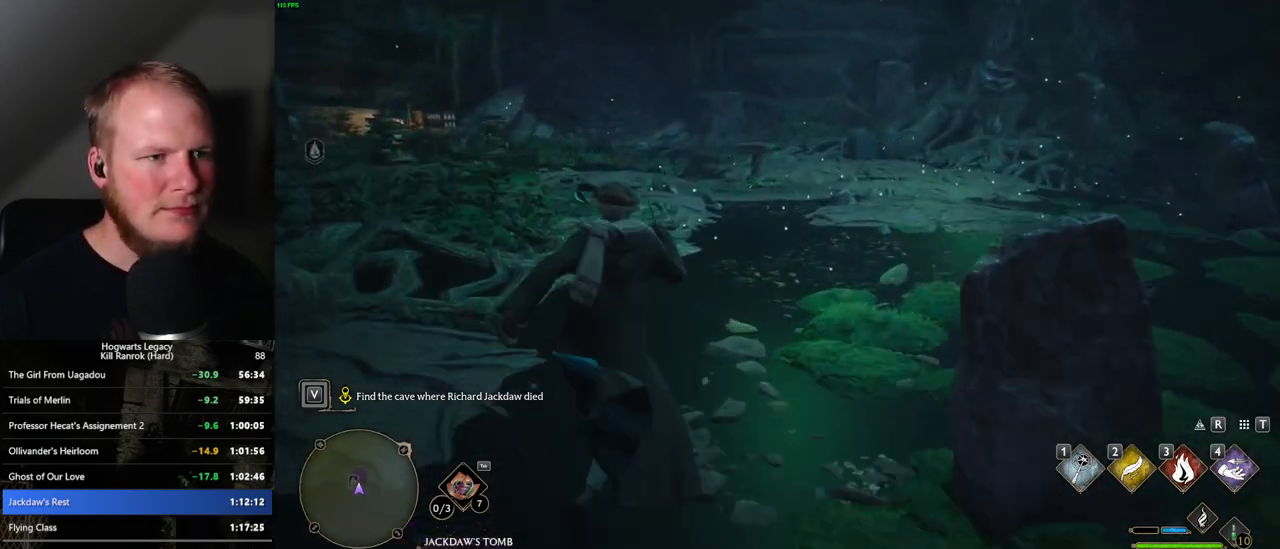
{"keys": ["w"], "mouse": [], "events": []}
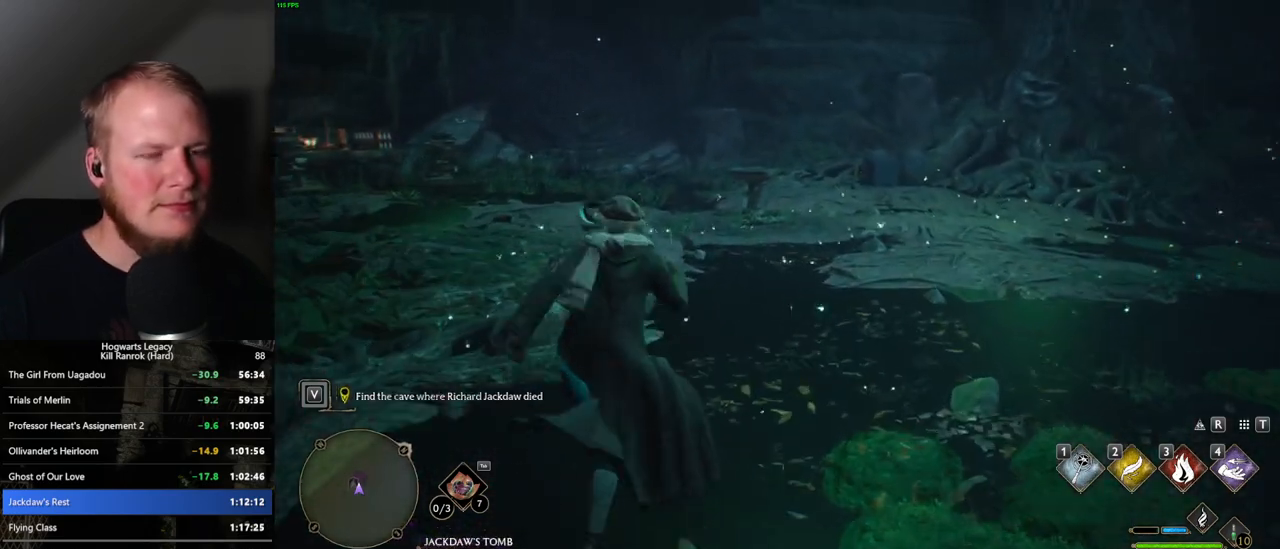
{"keys": ["w"], "mouse": [], "events": []}
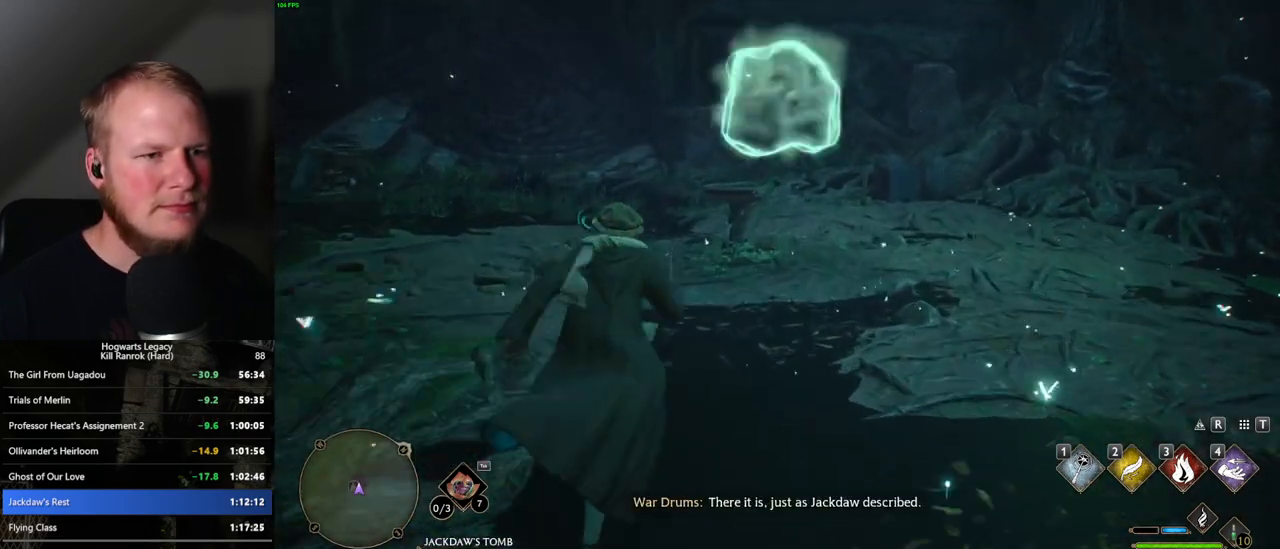
{"keys": ["w"], "mouse": [], "events": []}
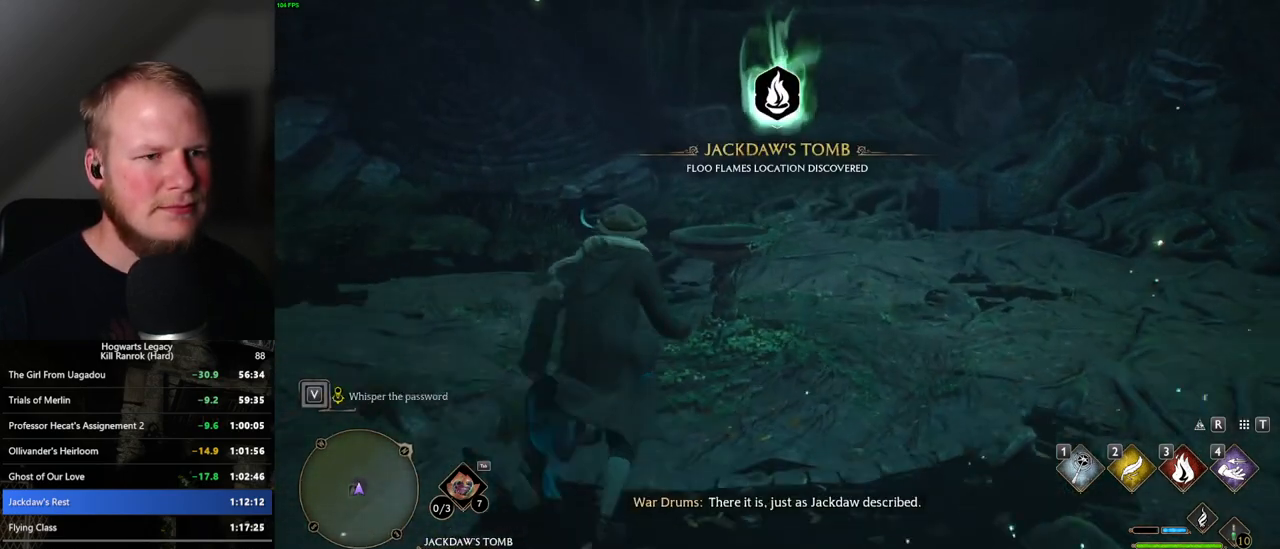
{"keys": ["f"], "mouse": [], "events": [[134, "f", "down"], [150, "w", "up"], [200, "f", "up"], [284, "f", "down"], [350, "f", "up"], [450, "f", "down"]]}
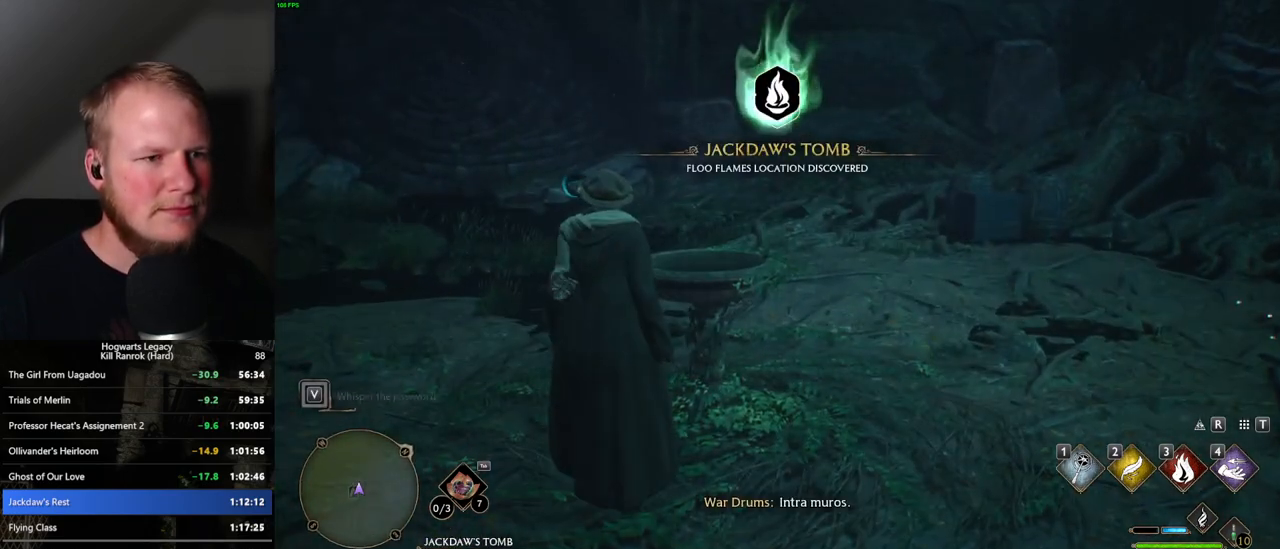
{"keys": [], "mouse": [], "events": [[17, "f", "up"], [367, "t", "down"], [467, "t", "up"]]}
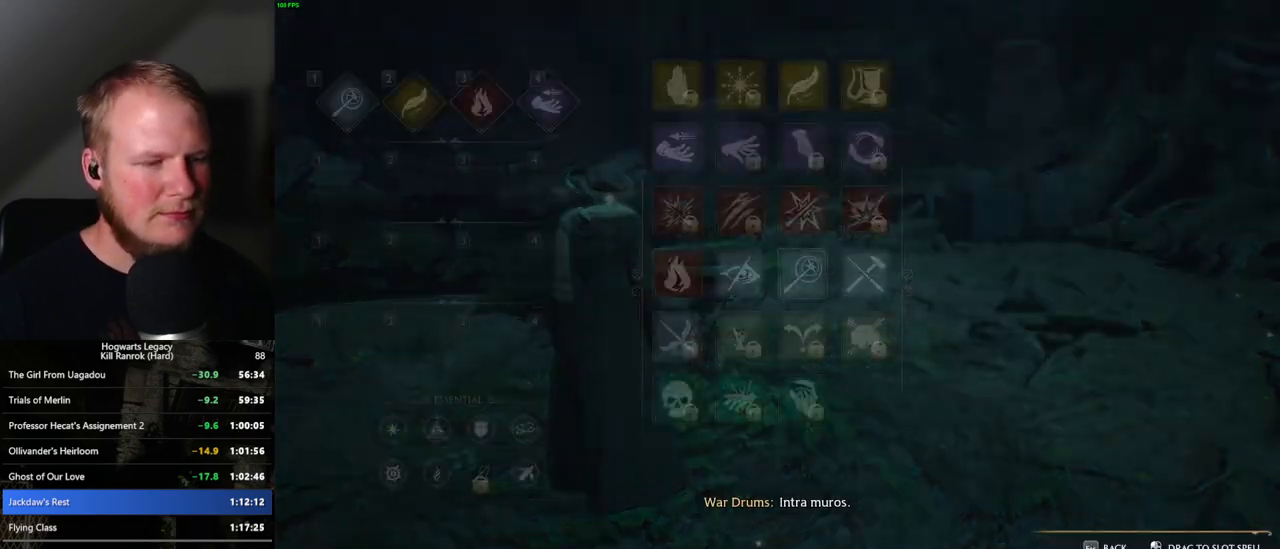
{"keys": [], "mouse": [], "events": []}
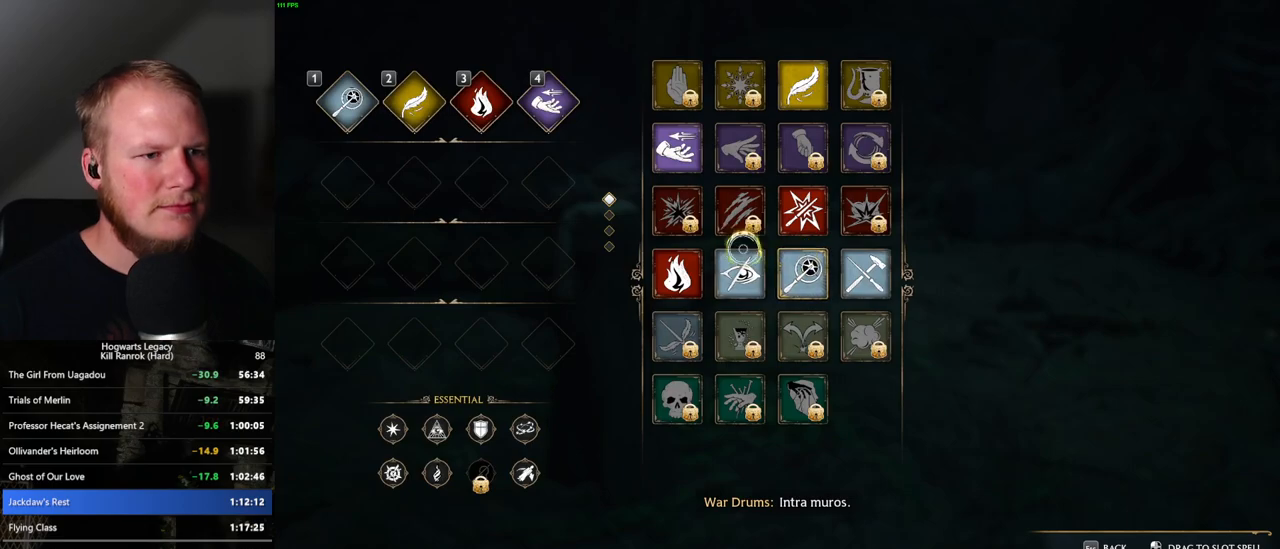
{"keys": [], "mouse": ["left"], "events": [[234, "mouse_left", "down"]]}
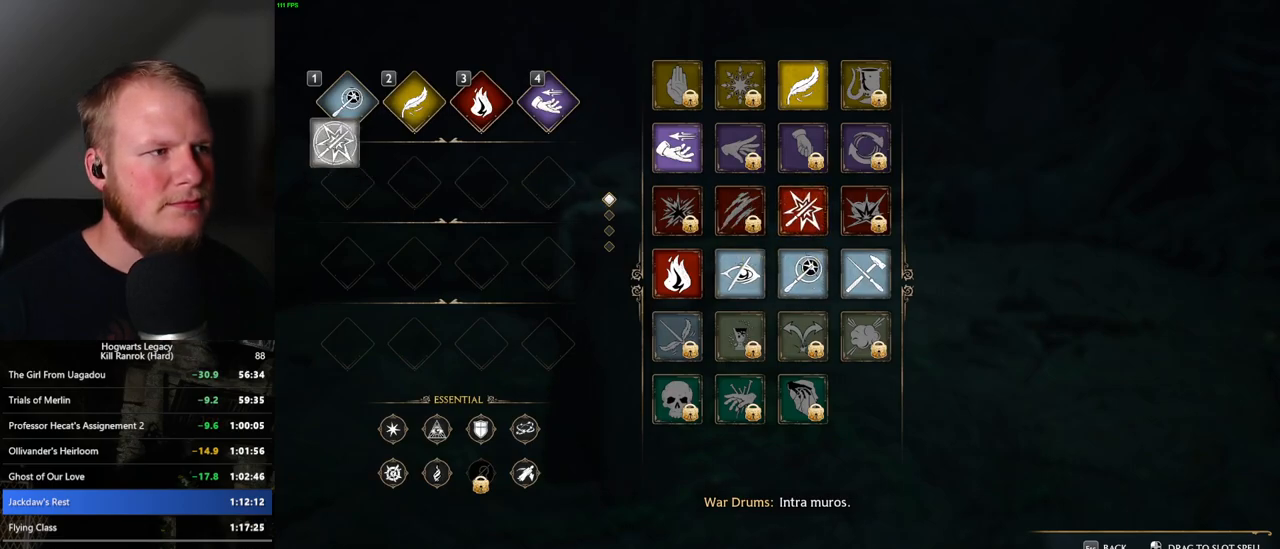
{"keys": [], "mouse": [], "events": [[300, "mouse_left", "up"]]}
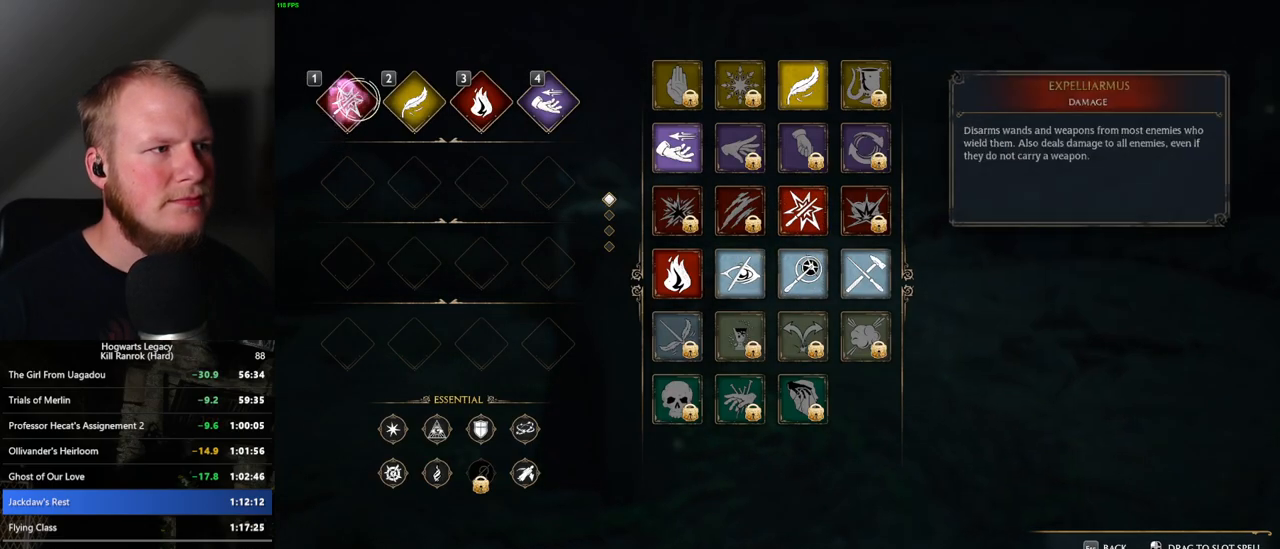
{"keys": [], "mouse": [], "events": [[67, "escape", "down"], [184, "escape", "up"]]}
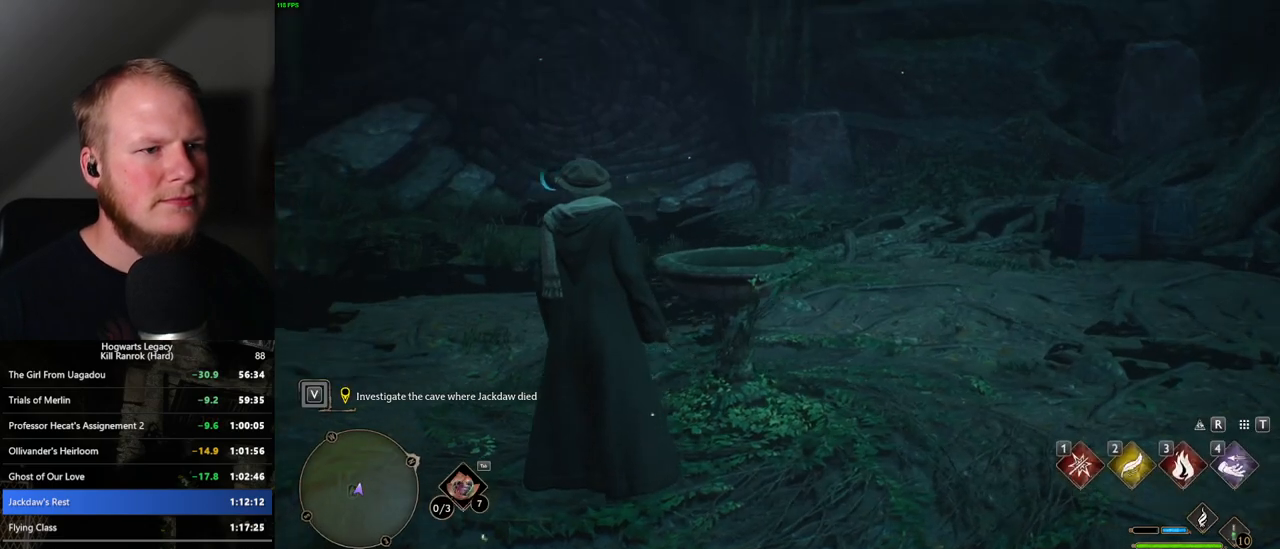
{"keys": ["a", "w"], "mouse": [], "events": [[34, "a", "down"], [250, "w", "down"]]}
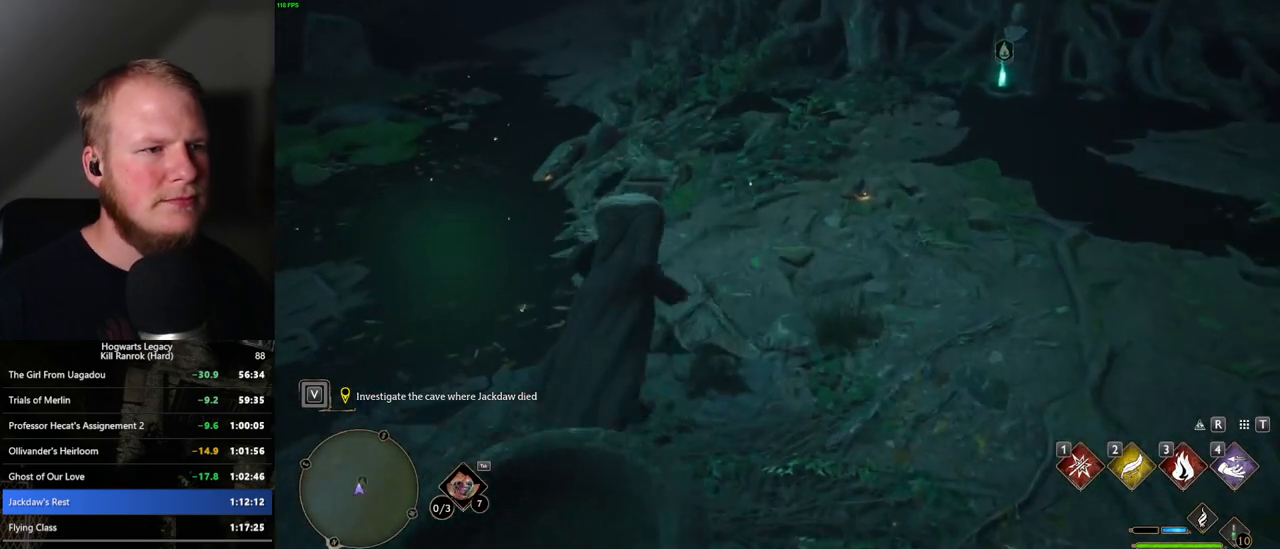
{"keys": ["a"], "mouse": [], "events": [[67, "w", "up"]]}
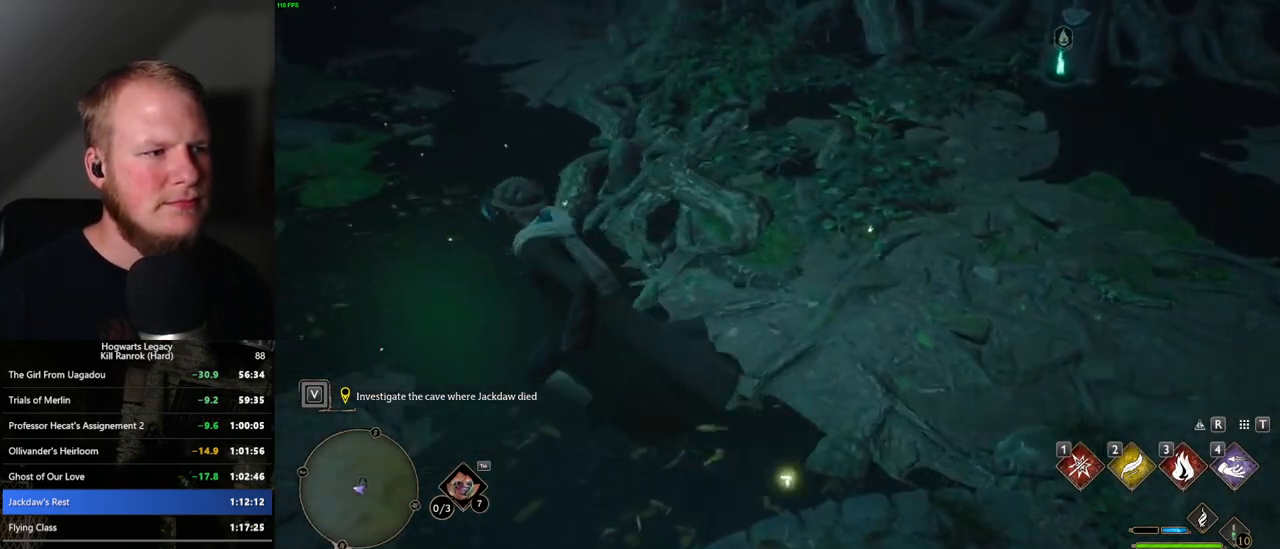
{"keys": [], "mouse": [], "events": [[250, "w", "down"], [450, "a", "up"], [484, "w", "up"]]}